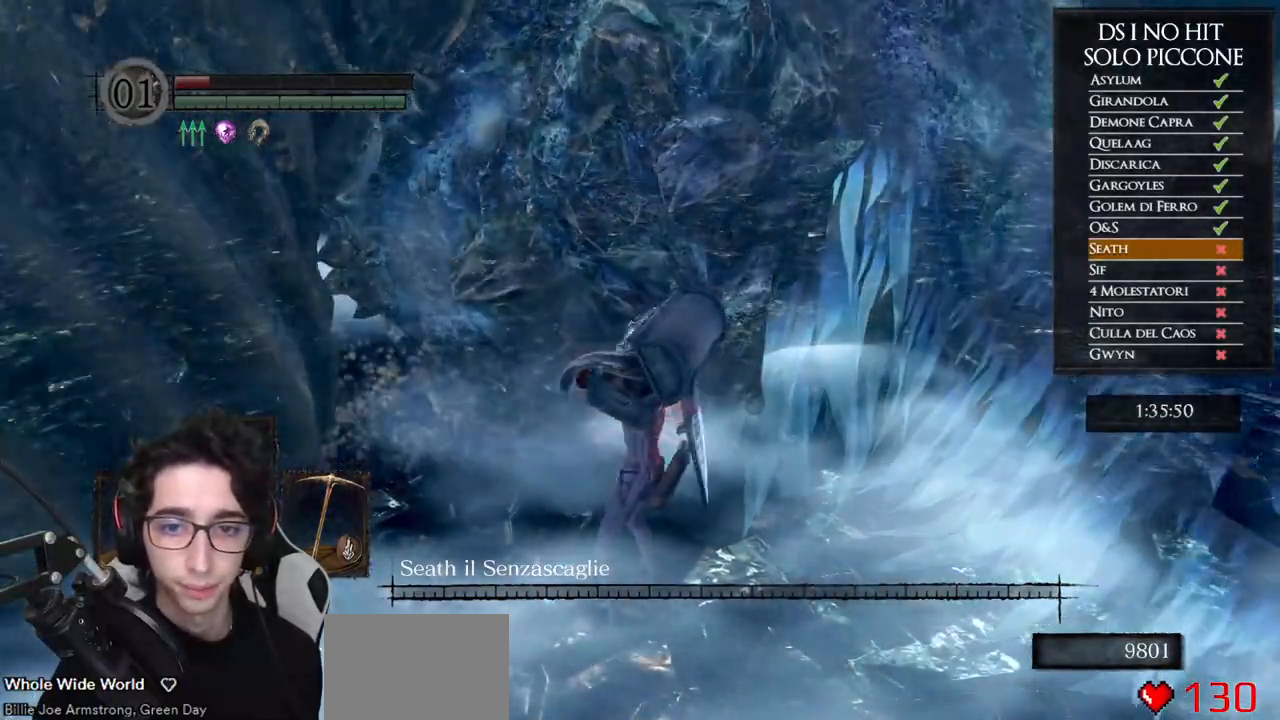
Gameplay with a controller (Xbox layout); each line is a JSON object with the inputs held at the frame after it. "events" lists button and stick changes between this image and that frame as [ms after this image, input, new state], when the widget could be followed in between. This document gives stick clicks only as held states, not as events.
{"buttons": [], "left_stick": "center", "right_stick": "center", "events": []}
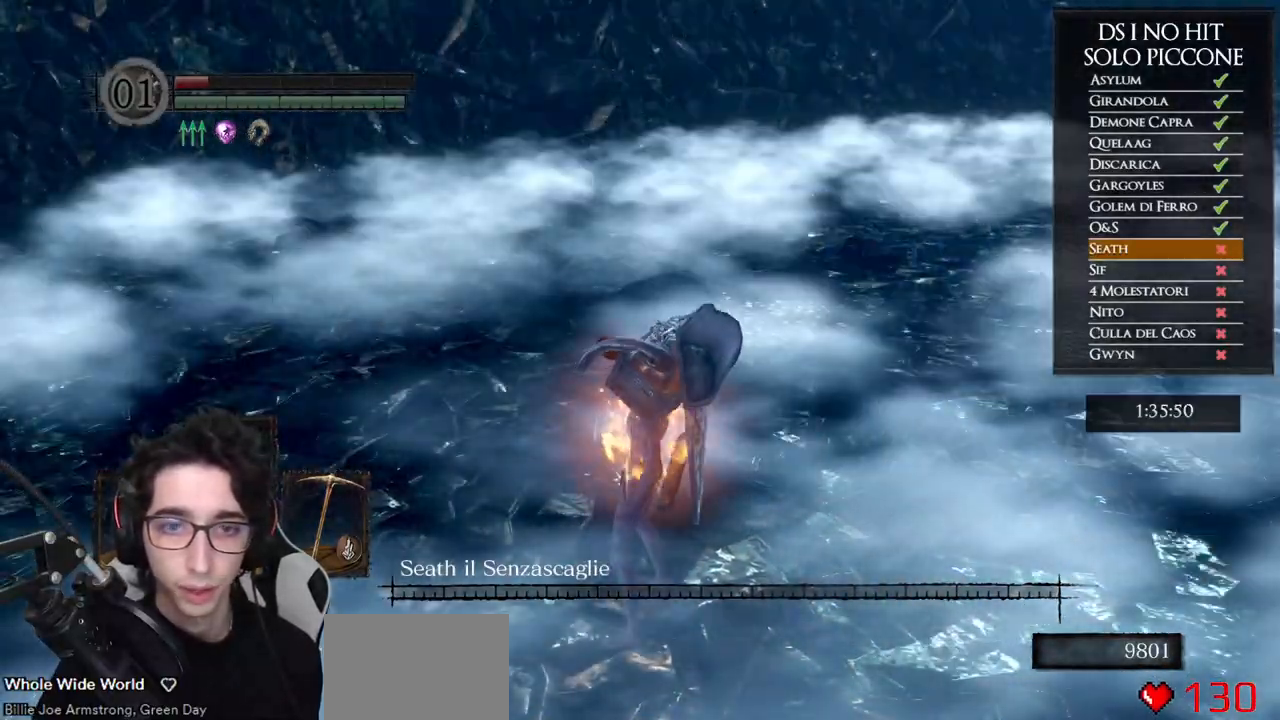
{"buttons": ["X"], "left_stick": "center", "right_stick": "center", "events": [[250, "X", "down"]]}
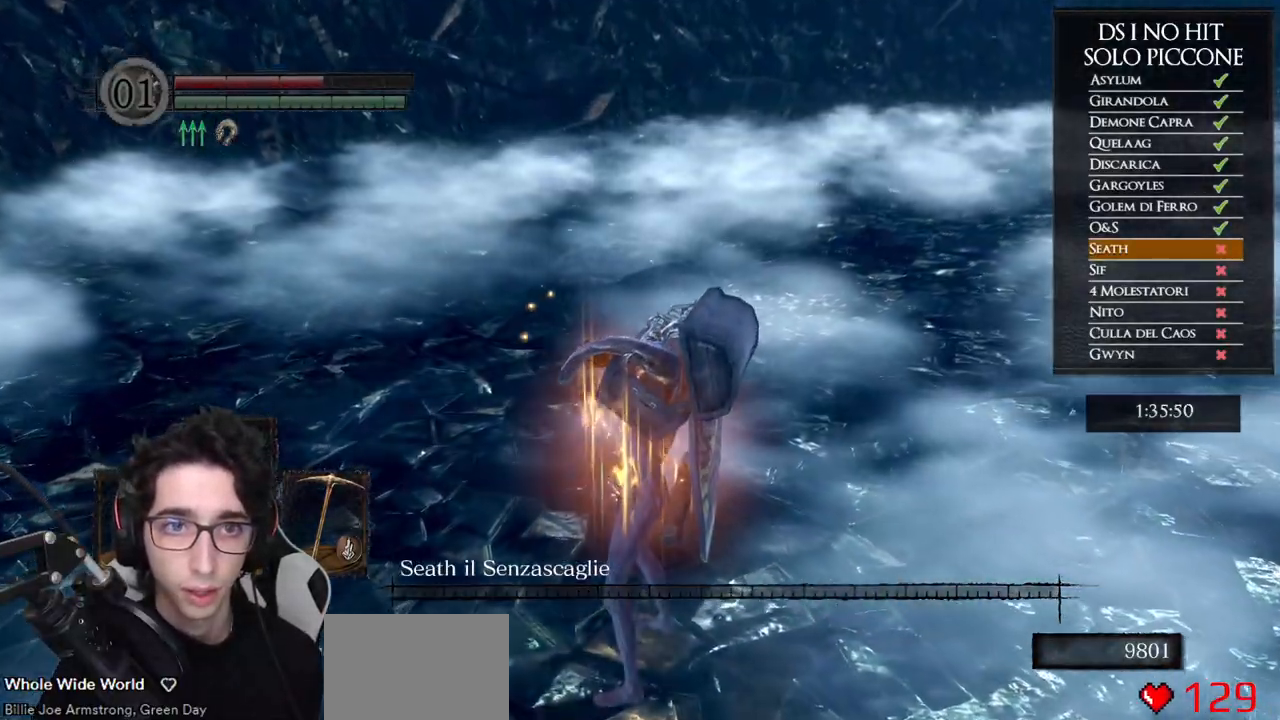
{"buttons": [], "left_stick": "center", "right_stick": "left", "events": [[17, "X", "up"], [150, "right_stick", "left"]]}
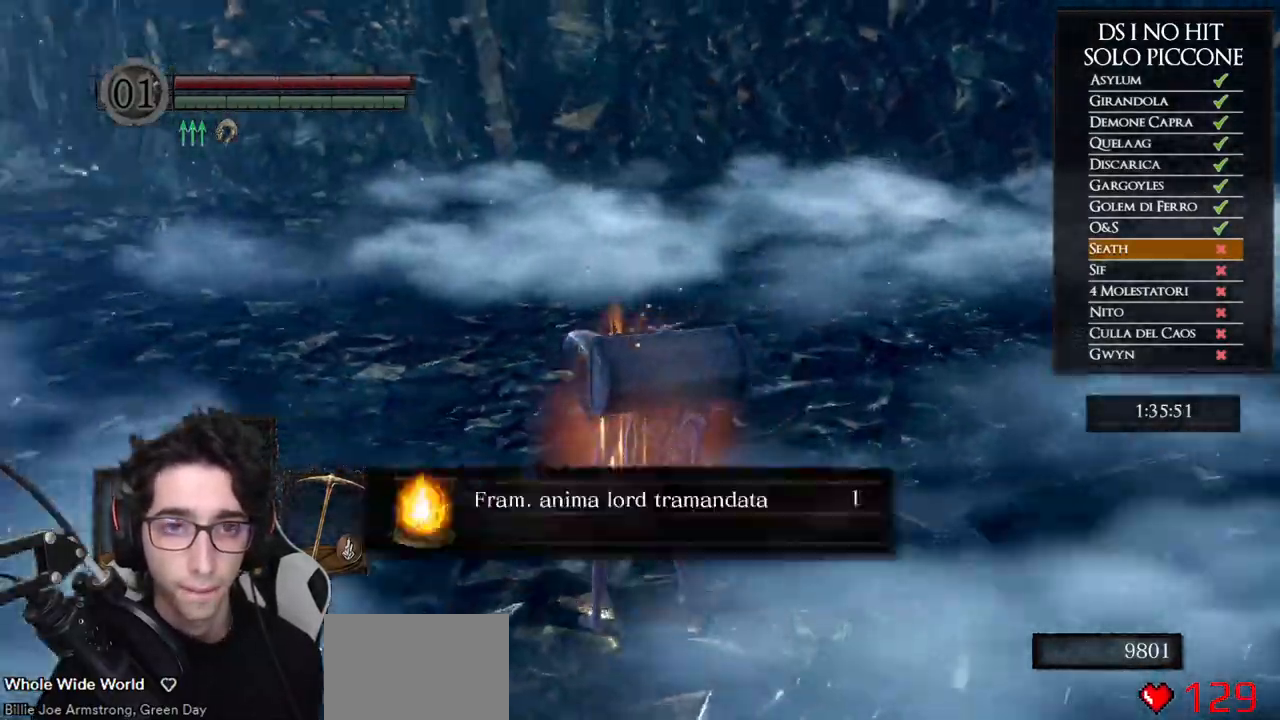
{"buttons": [], "left_stick": "center", "right_stick": "center", "events": [[217, "right_stick", "center"], [350, "right_stick", "left"], [500, "right_stick", "center"]]}
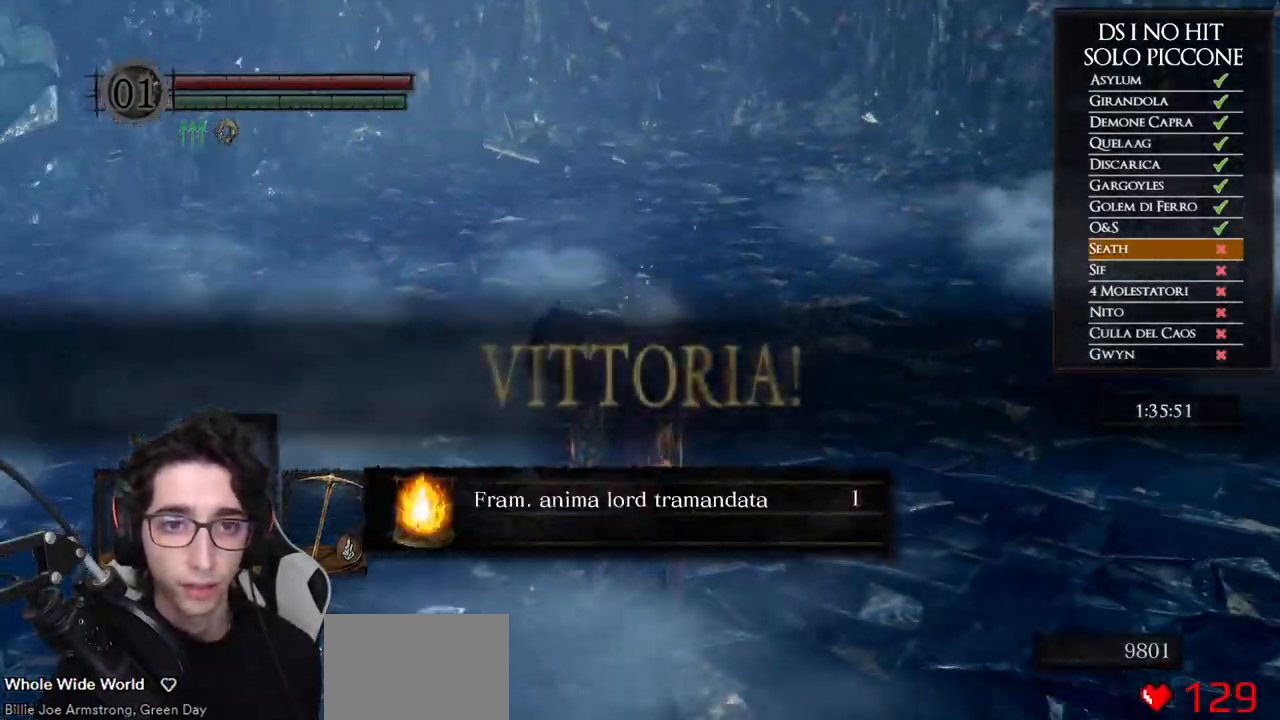
{"buttons": ["A"], "left_stick": "left", "right_stick": "center", "events": [[17, "left_stick", "up"], [350, "A", "down"], [417, "A", "up"], [433, "left_stick", "left"], [500, "A", "down"]]}
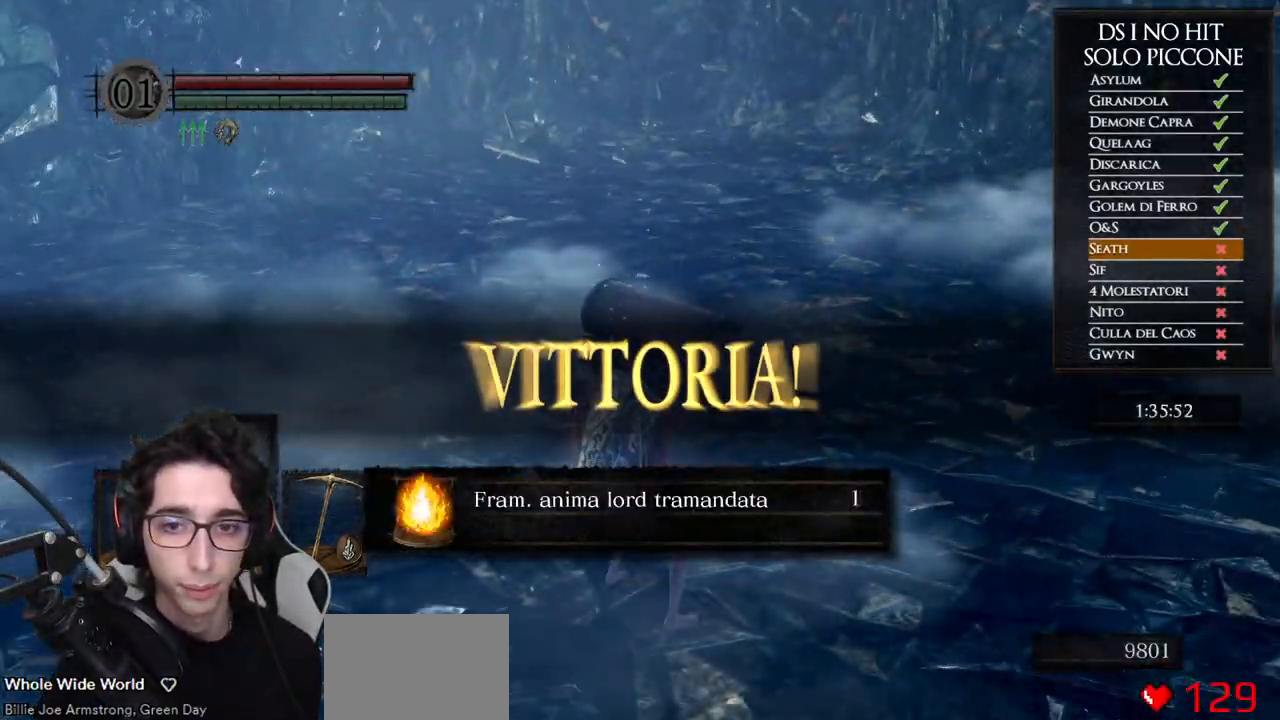
{"buttons": ["A"], "left_stick": "left", "right_stick": "center", "events": [[83, "A", "up"], [150, "A", "down"], [233, "A", "up"], [283, "A", "down"], [383, "A", "up"], [450, "A", "down"]]}
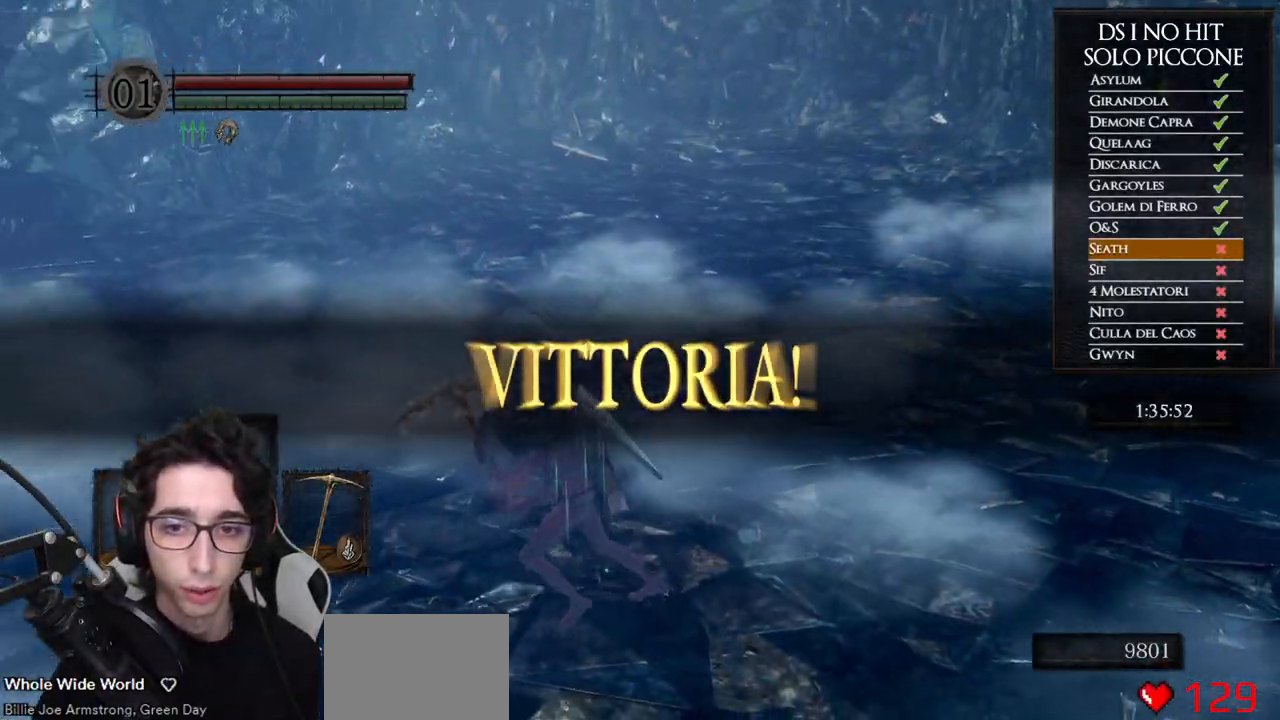
{"buttons": [], "left_stick": "center", "right_stick": "right", "events": [[33, "A", "up"], [100, "left_stick", "up-left"], [150, "right_stick", "down-right"], [267, "right_stick", "right"], [400, "left_stick", "center"]]}
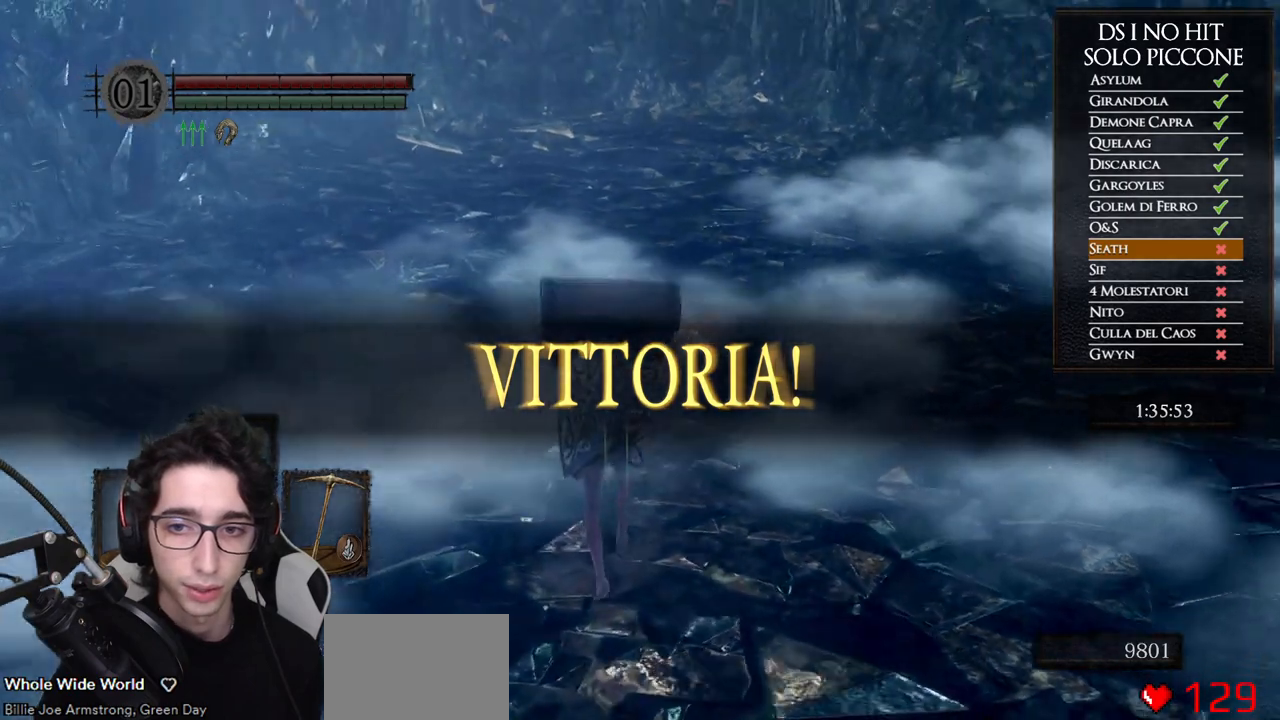
{"buttons": [], "left_stick": "center", "right_stick": "center", "events": [[150, "right_stick", "center"]]}
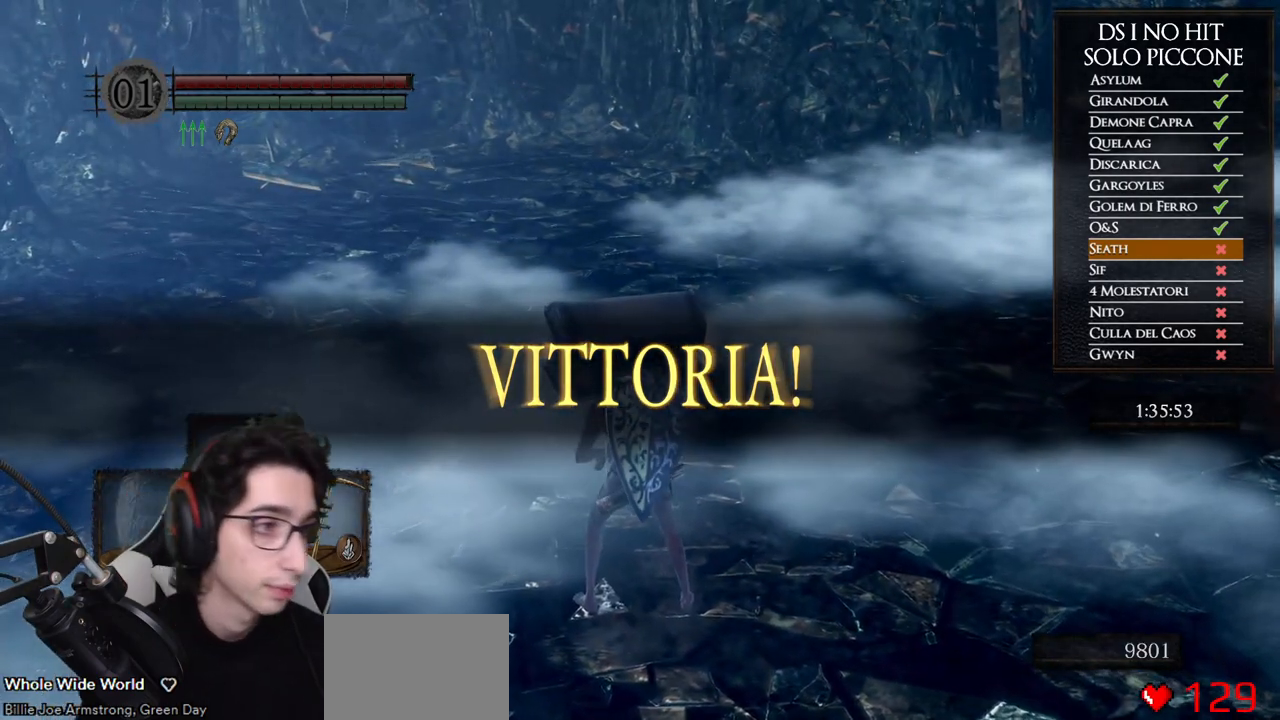
{"buttons": [], "left_stick": "center", "right_stick": "center", "events": []}
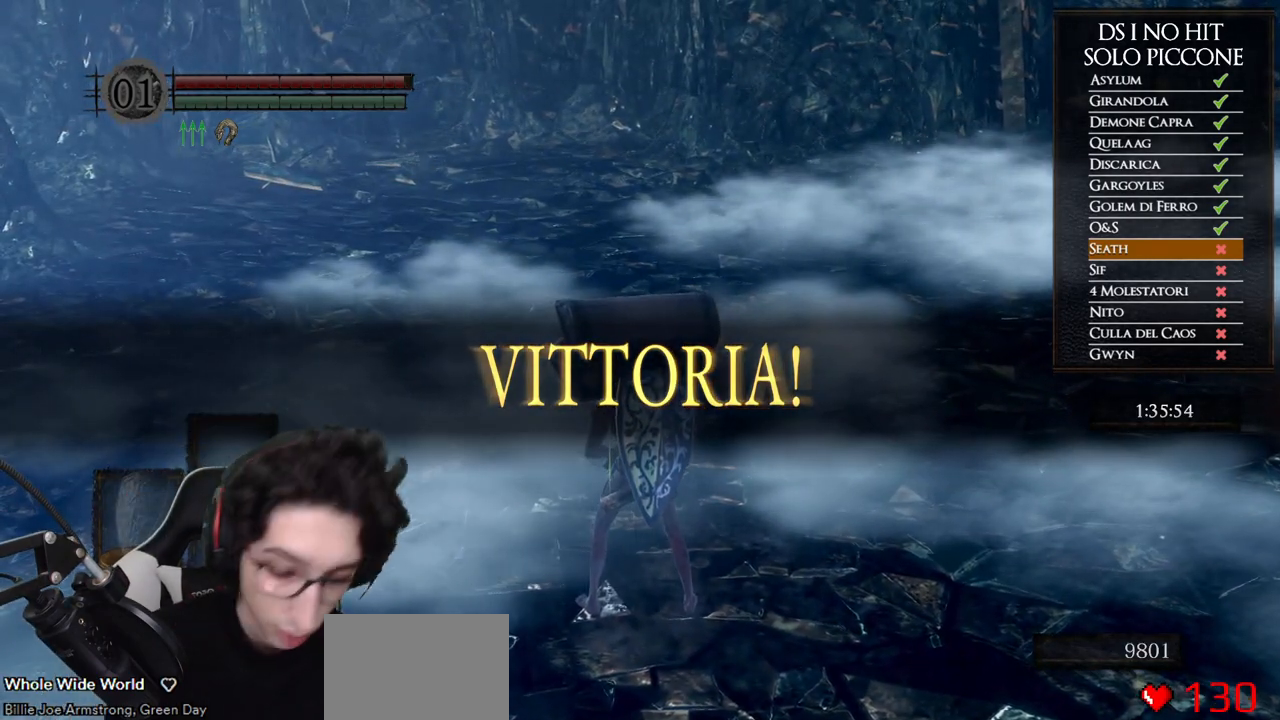
{"buttons": [], "left_stick": "center", "right_stick": "center", "events": []}
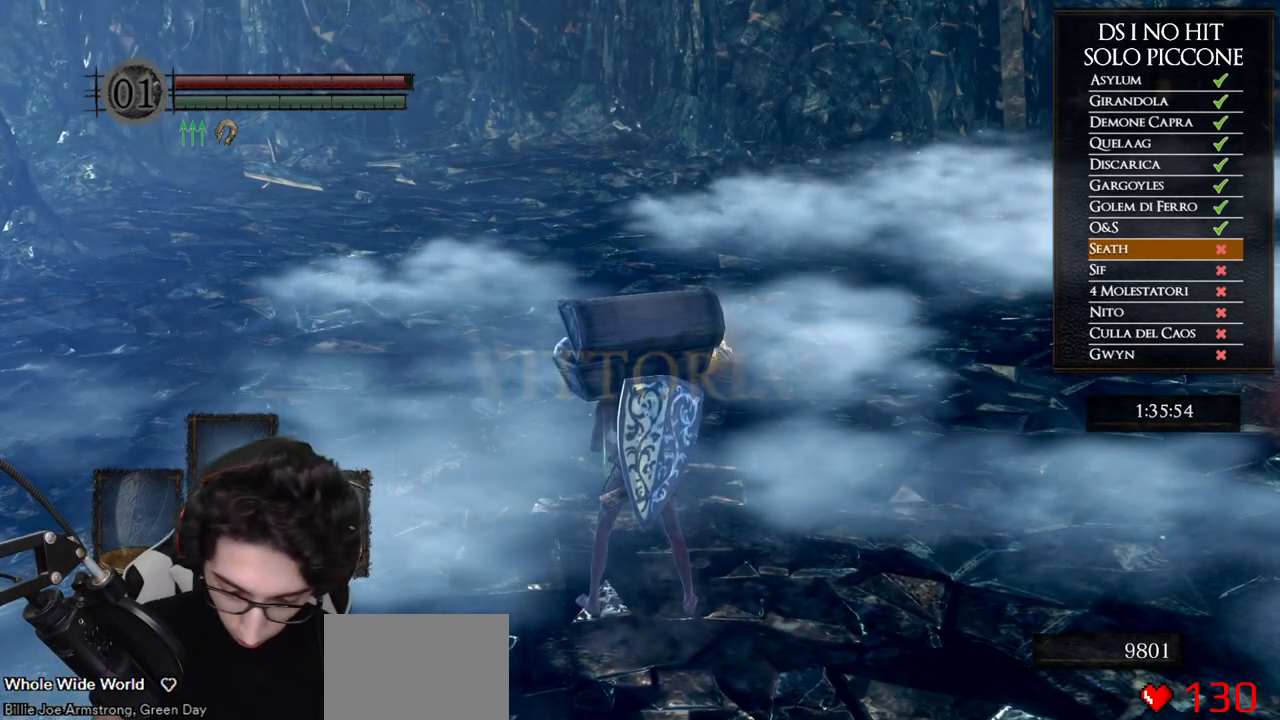
{"buttons": [], "left_stick": "center", "right_stick": "center", "events": []}
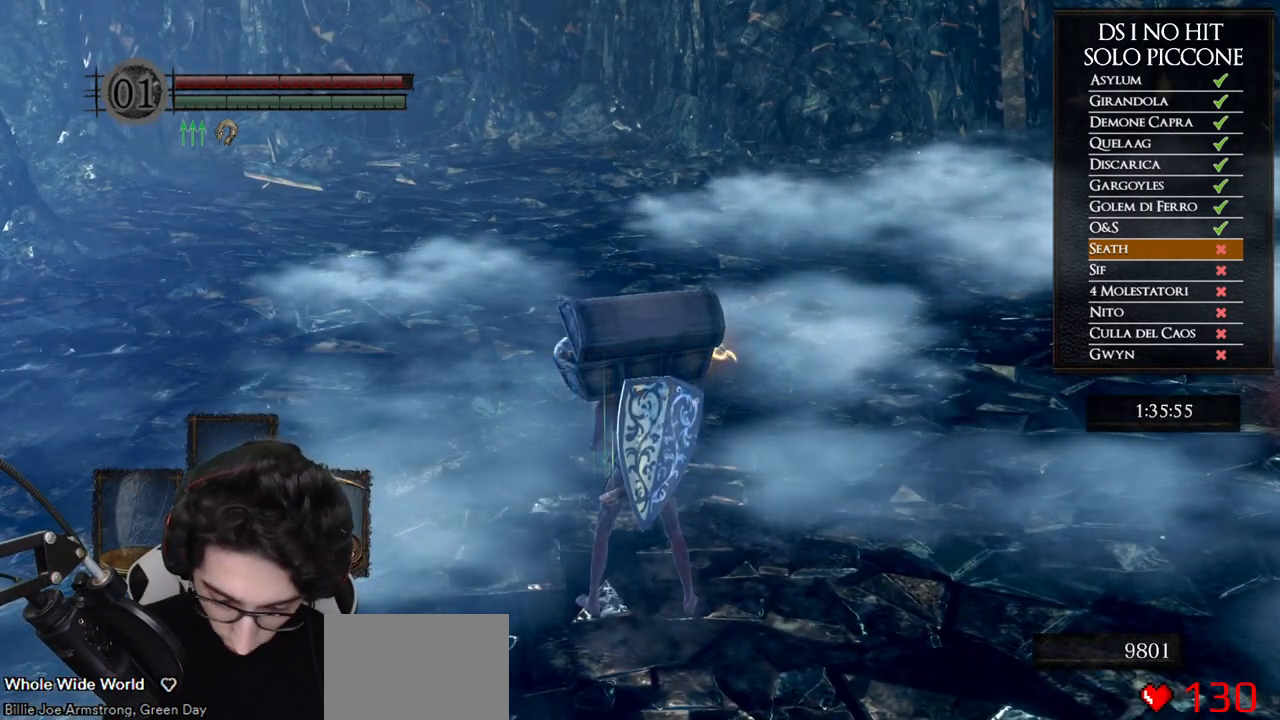
{"buttons": [], "left_stick": "center", "right_stick": "center", "events": []}
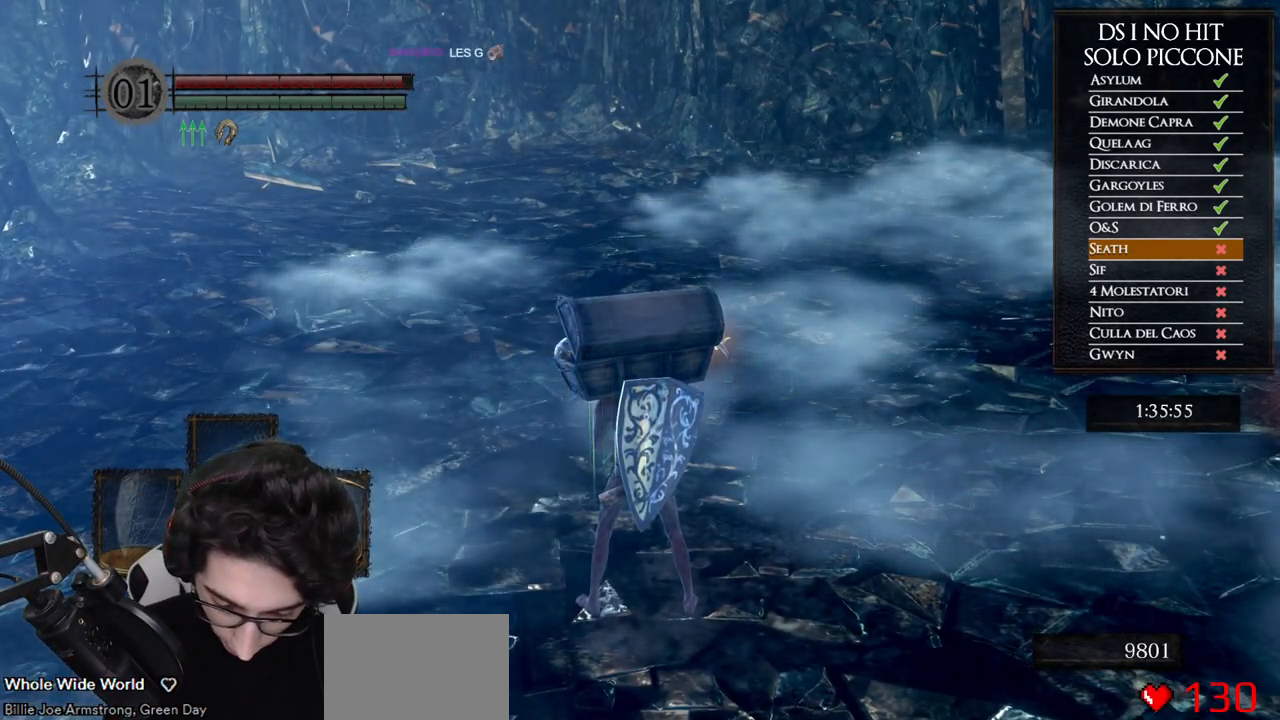
{"buttons": [], "left_stick": "center", "right_stick": "center", "events": []}
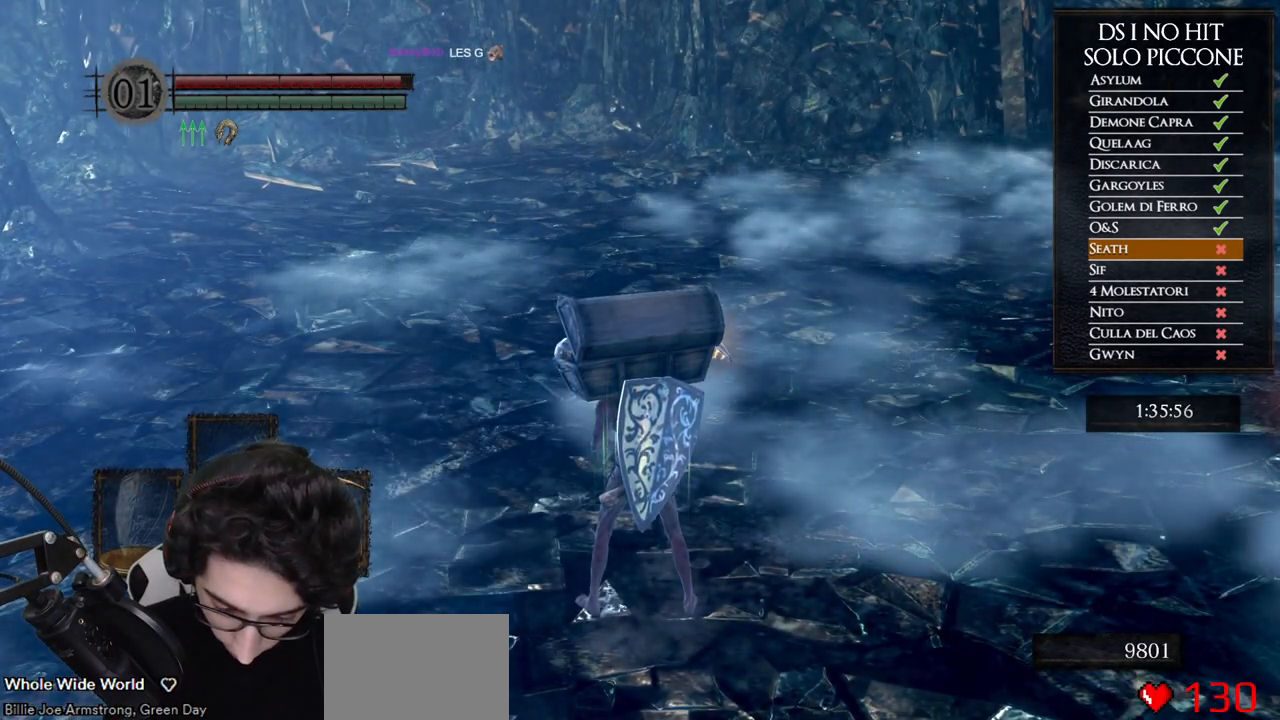
{"buttons": [], "left_stick": "center", "right_stick": "center", "events": []}
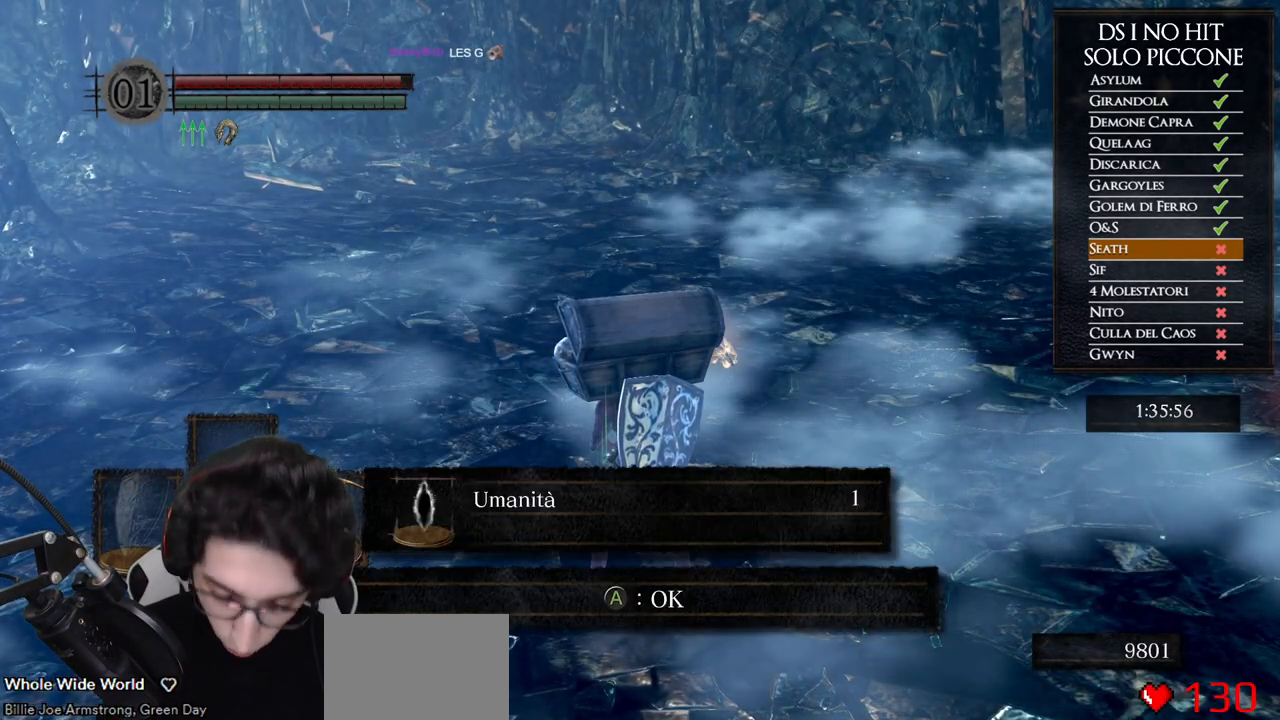
{"buttons": [], "left_stick": "center", "right_stick": "center", "events": []}
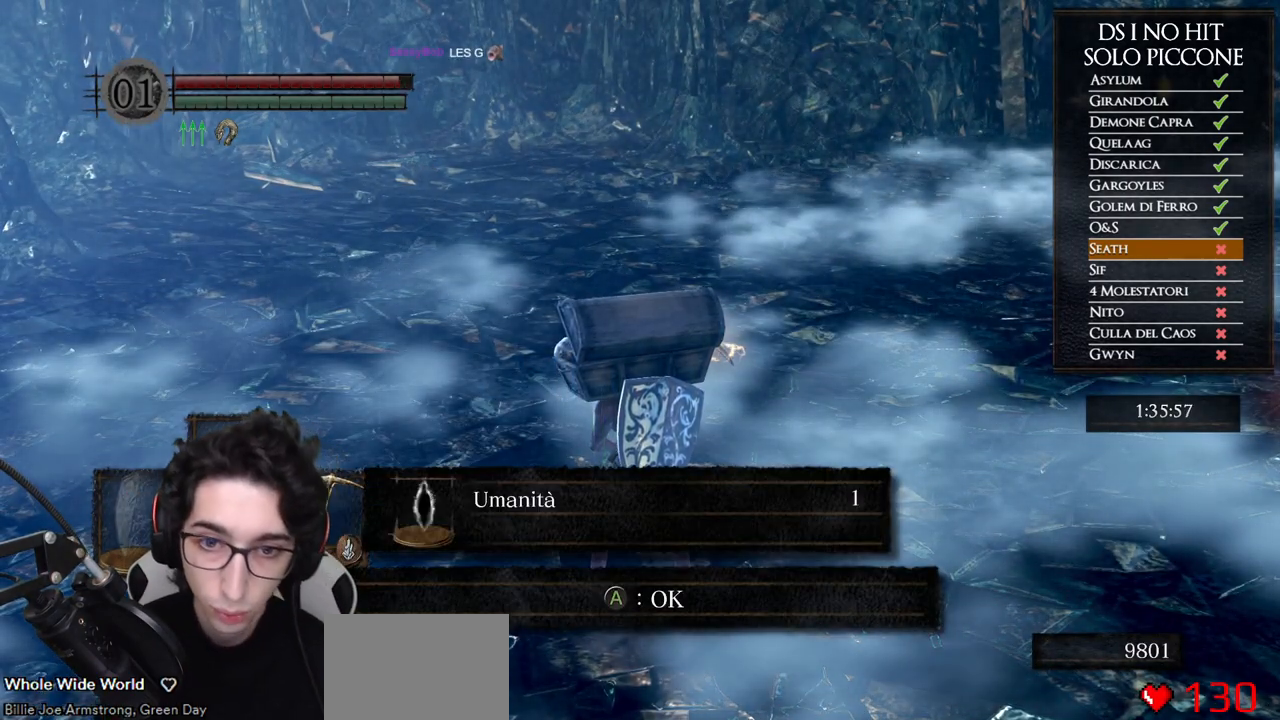
{"buttons": [], "left_stick": "right", "right_stick": "right", "events": [[200, "right_stick", "right"], [283, "left_stick", "right"]]}
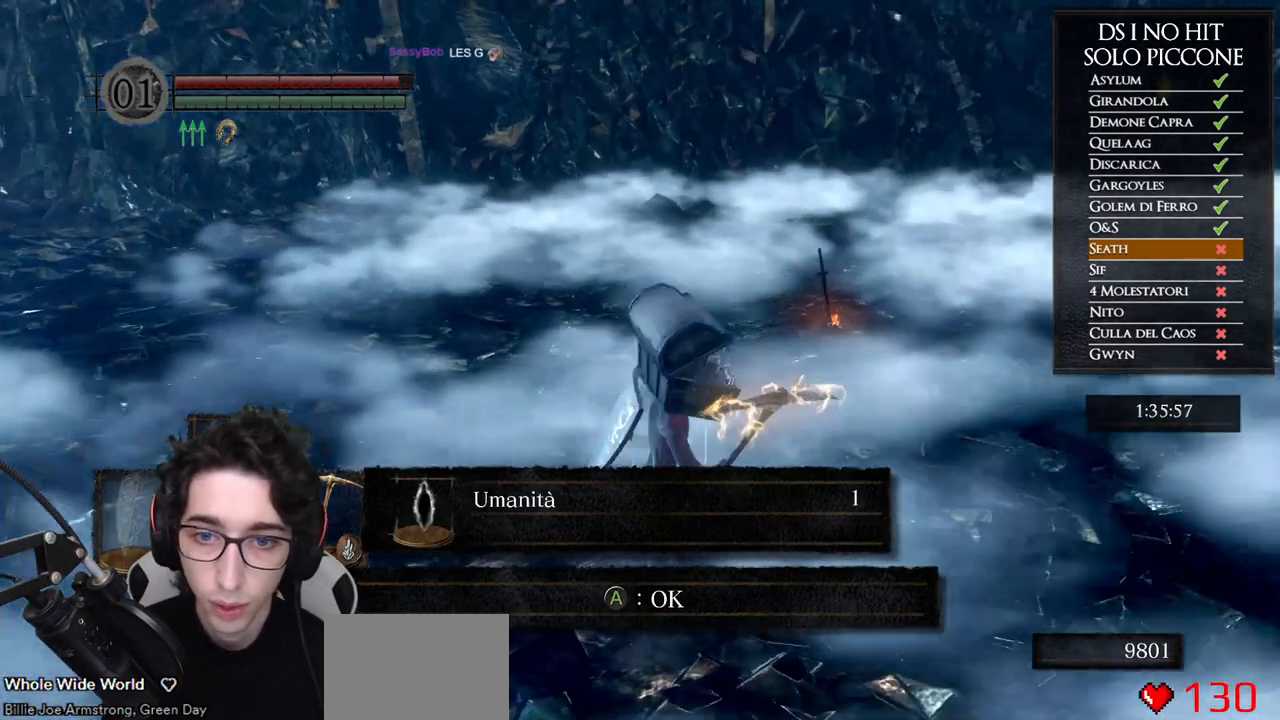
{"buttons": [], "left_stick": "up-left", "right_stick": "right", "events": [[17, "left_stick", "down-right"], [100, "right_stick", "center"], [183, "right_stick", "right"], [250, "left_stick", "down-left"], [367, "left_stick", "left"], [400, "right_stick", "center"], [467, "left_stick", "up-left"], [467, "right_stick", "right"]]}
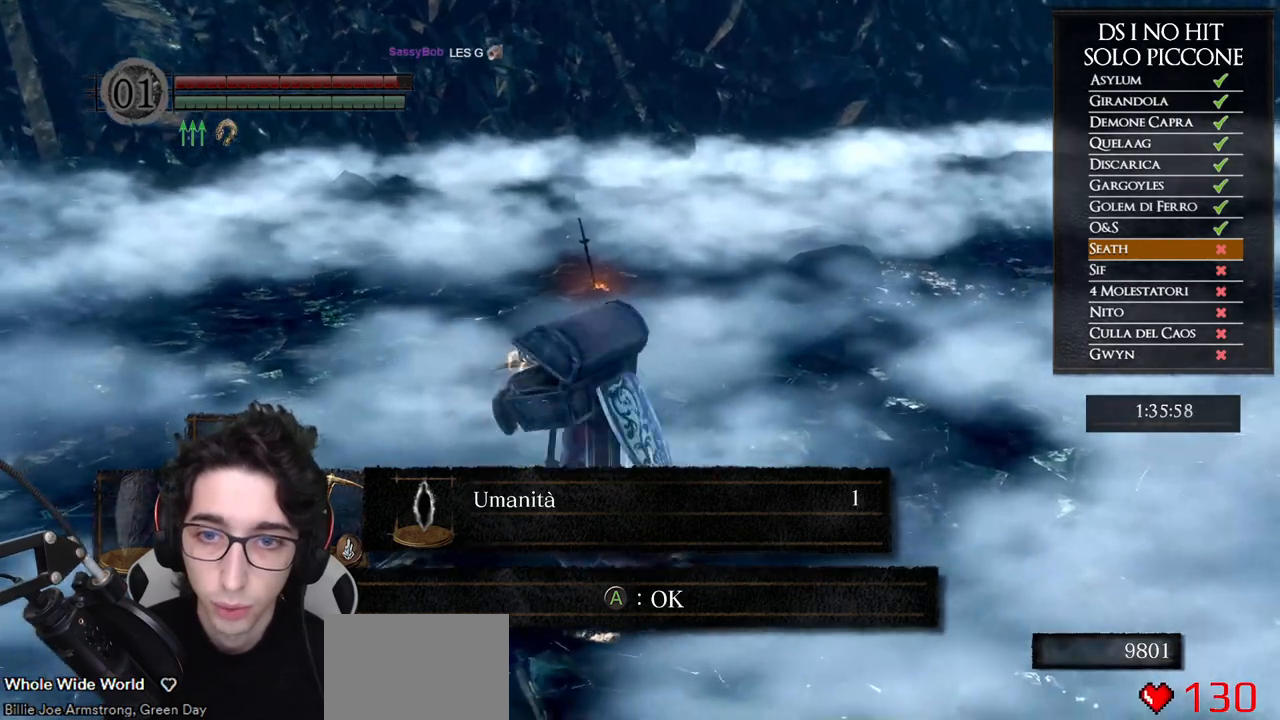
{"buttons": [], "left_stick": "up", "right_stick": "right", "events": [[117, "right_stick", "center"], [250, "left_stick", "up"], [383, "right_stick", "right"]]}
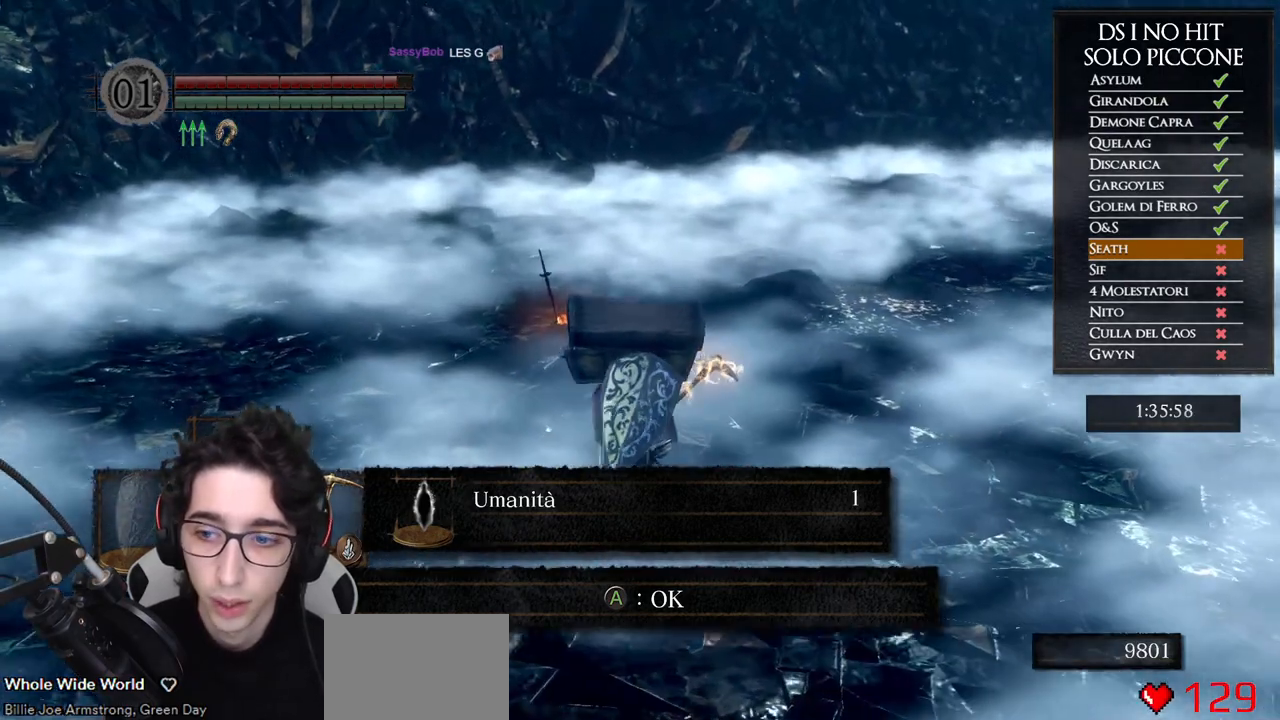
{"buttons": ["START"], "left_stick": "center", "right_stick": "center", "events": [[50, "right_stick", "center"], [117, "right_stick", "right"], [183, "left_stick", "center"], [300, "right_stick", "center"], [467, "START", "down"]]}
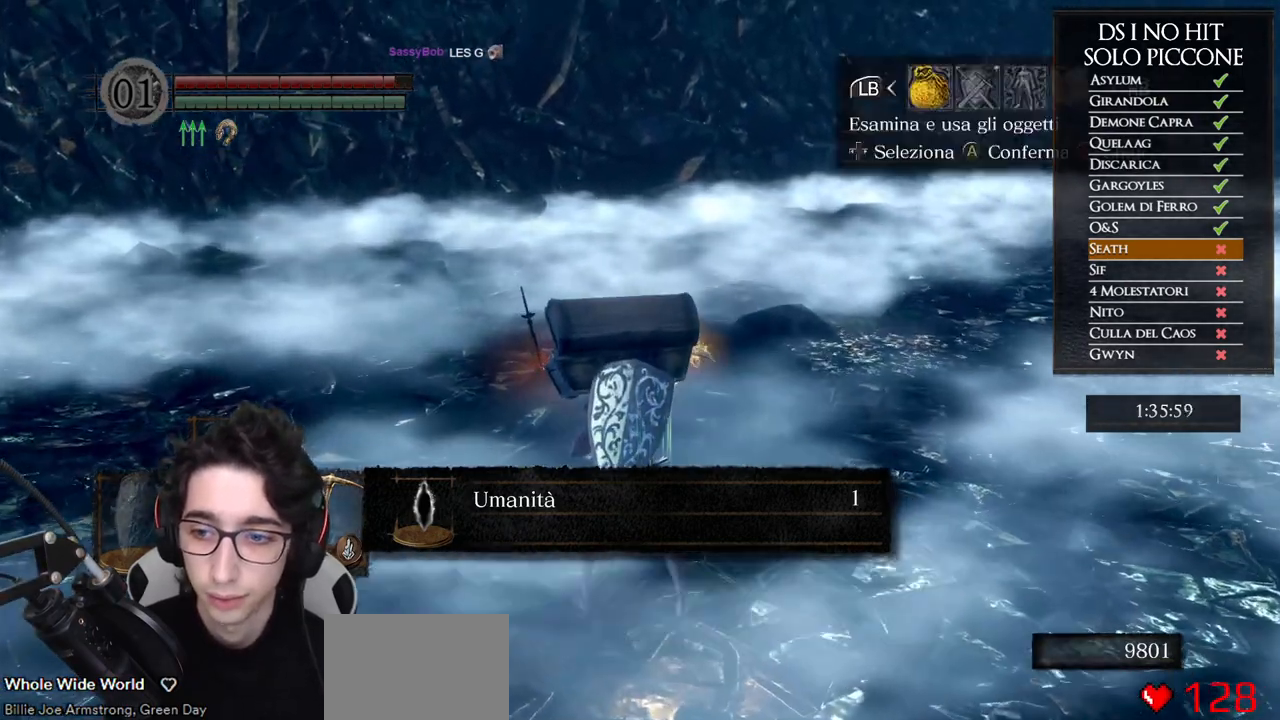
{"buttons": [], "left_stick": "center", "right_stick": "center", "events": [[100, "START", "up"]]}
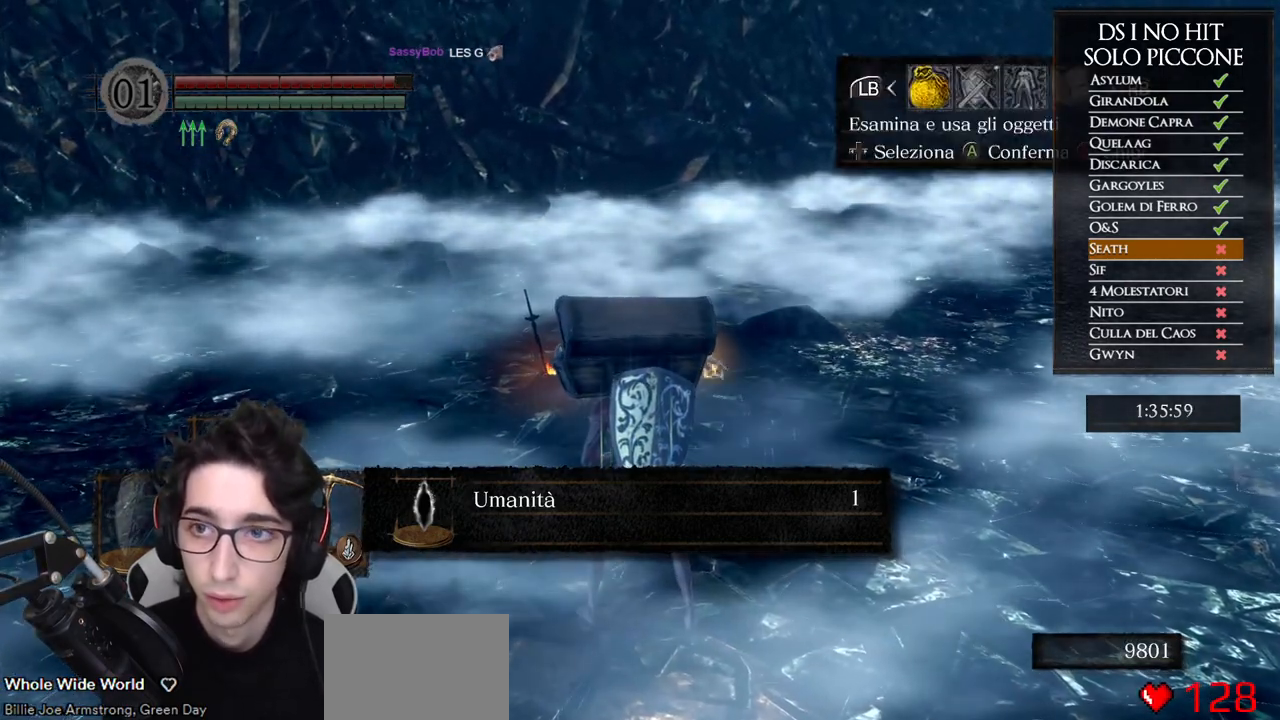
{"buttons": [], "left_stick": "center", "right_stick": "center", "events": [[183, "B", "down"], [283, "B", "up"], [317, "left_stick", "up"], [467, "left_stick", "center"]]}